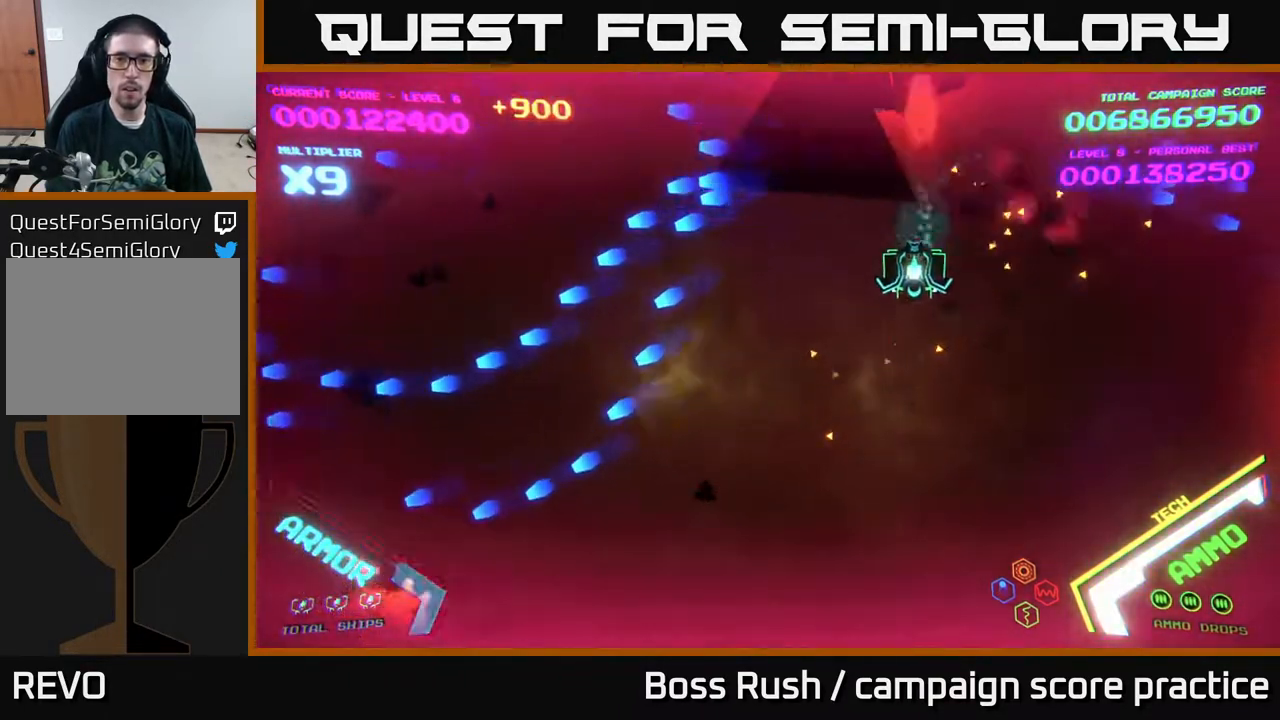
Gameplay with a controller (Xbox layout); each line is a JSON object with the inputs held at the frame after it. "events" lists button and stick changes between this image and that frame as [ms after this image, input, new state], when the widget could be followed in between.
{"buttons": [], "left_stick": "down-left", "right_stick": "center", "events": [[167, "left_stick", "center"], [200, "X", "down"], [233, "X", "up"], [317, "X", "down"], [350, "X", "up"], [383, "left_stick", "down"], [400, "X", "down"], [467, "X", "up"], [467, "left_stick", "down-left"]]}
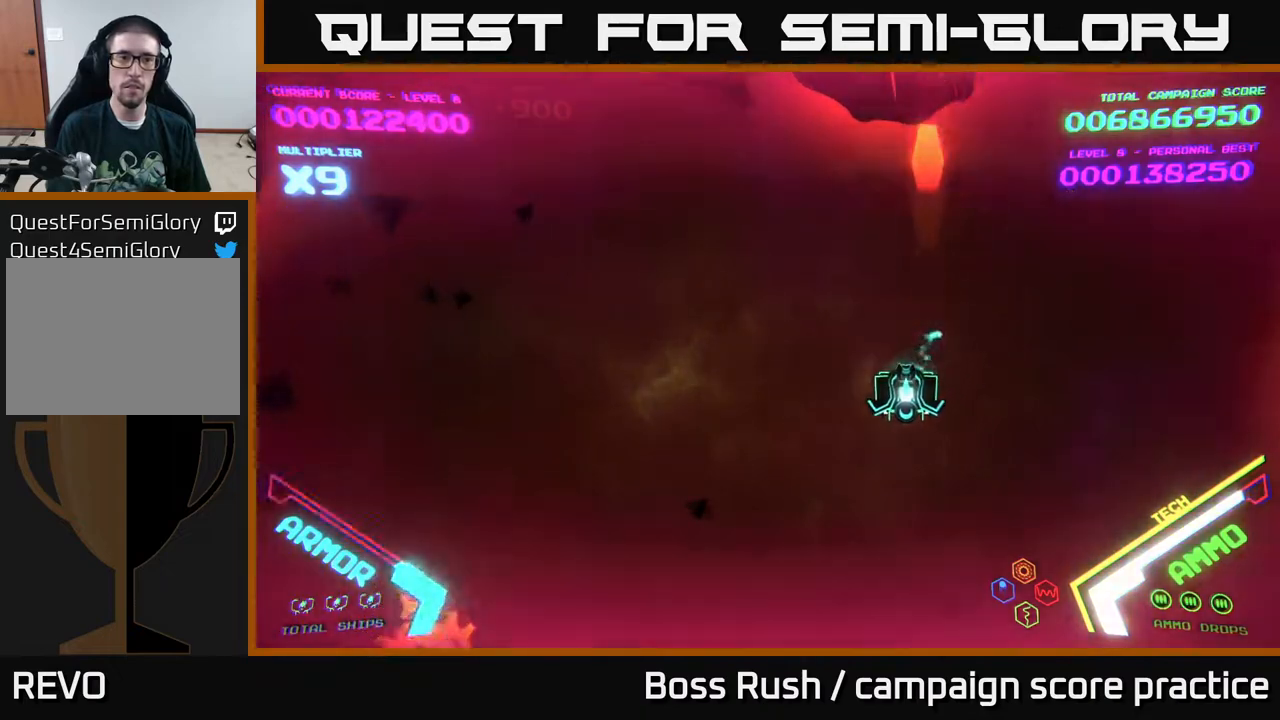
{"buttons": [], "left_stick": "down-left", "right_stick": "center", "events": [[50, "X", "down"], [133, "X", "up"]]}
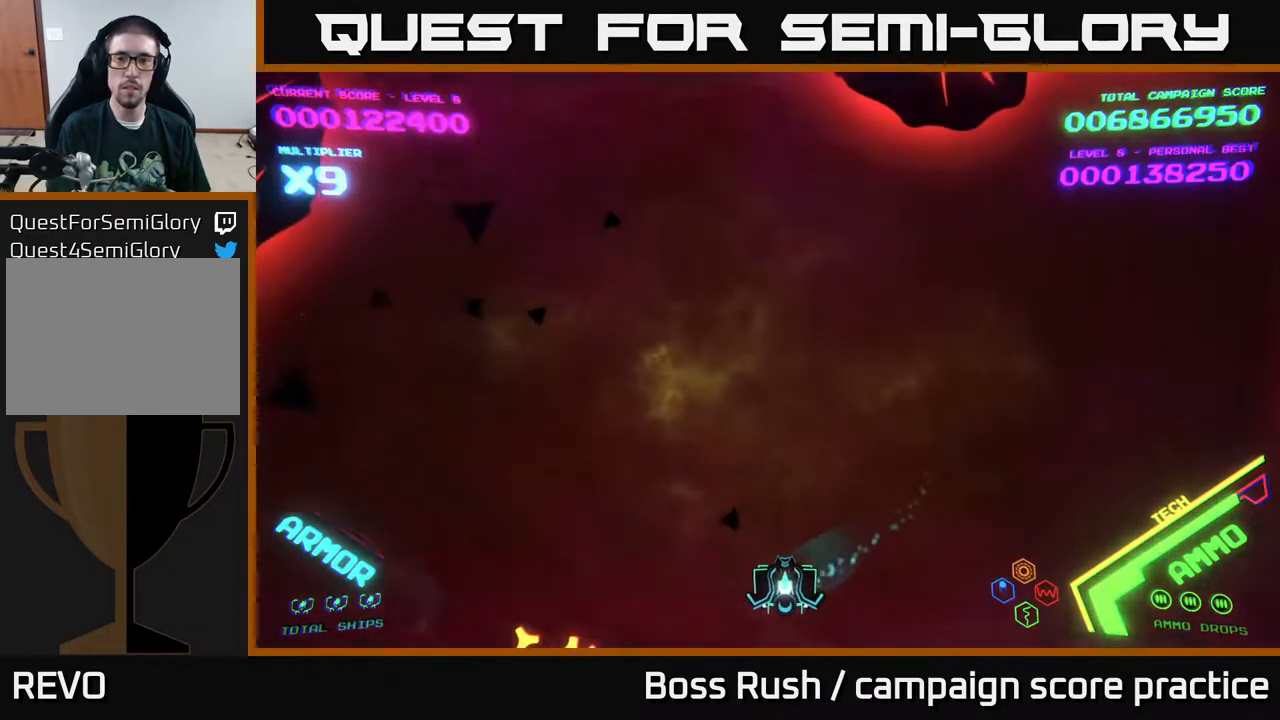
{"buttons": [], "left_stick": "up-right", "right_stick": "center", "events": [[383, "left_stick", "right"], [500, "left_stick", "up-right"]]}
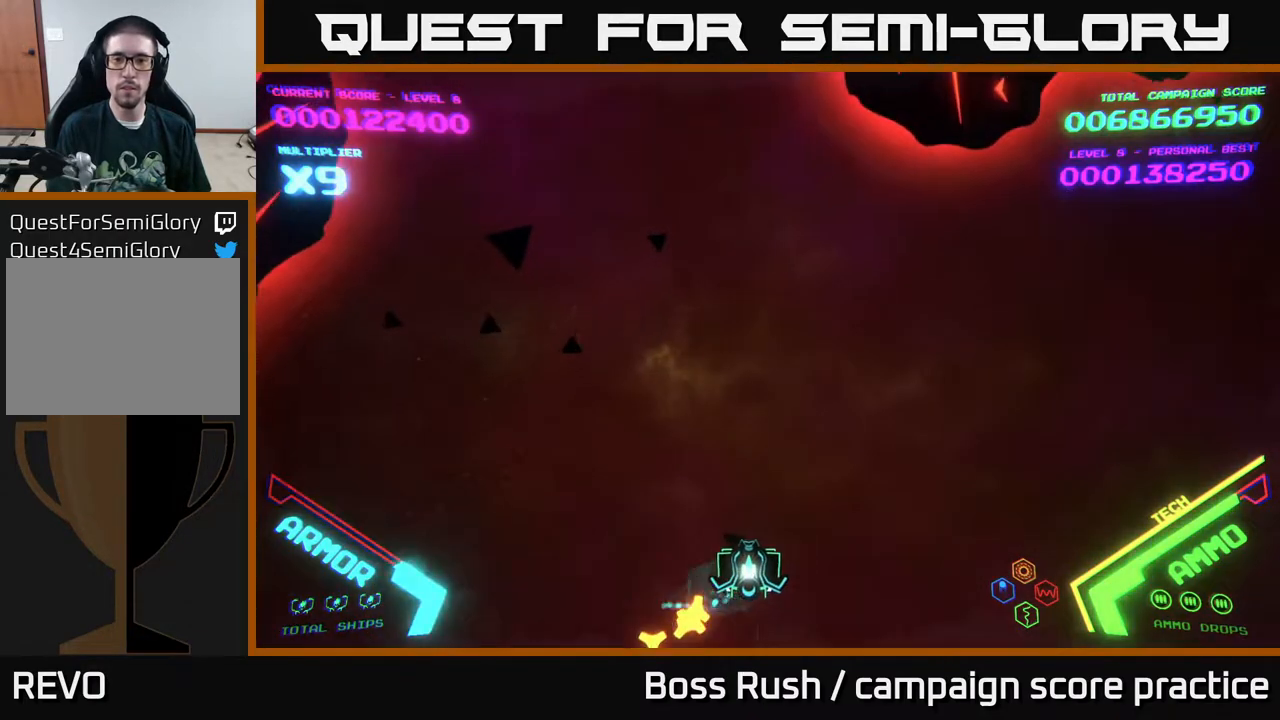
{"buttons": [], "left_stick": "down-left", "right_stick": "center", "events": [[450, "X", "down"], [500, "X", "up"], [500, "left_stick", "down-left"]]}
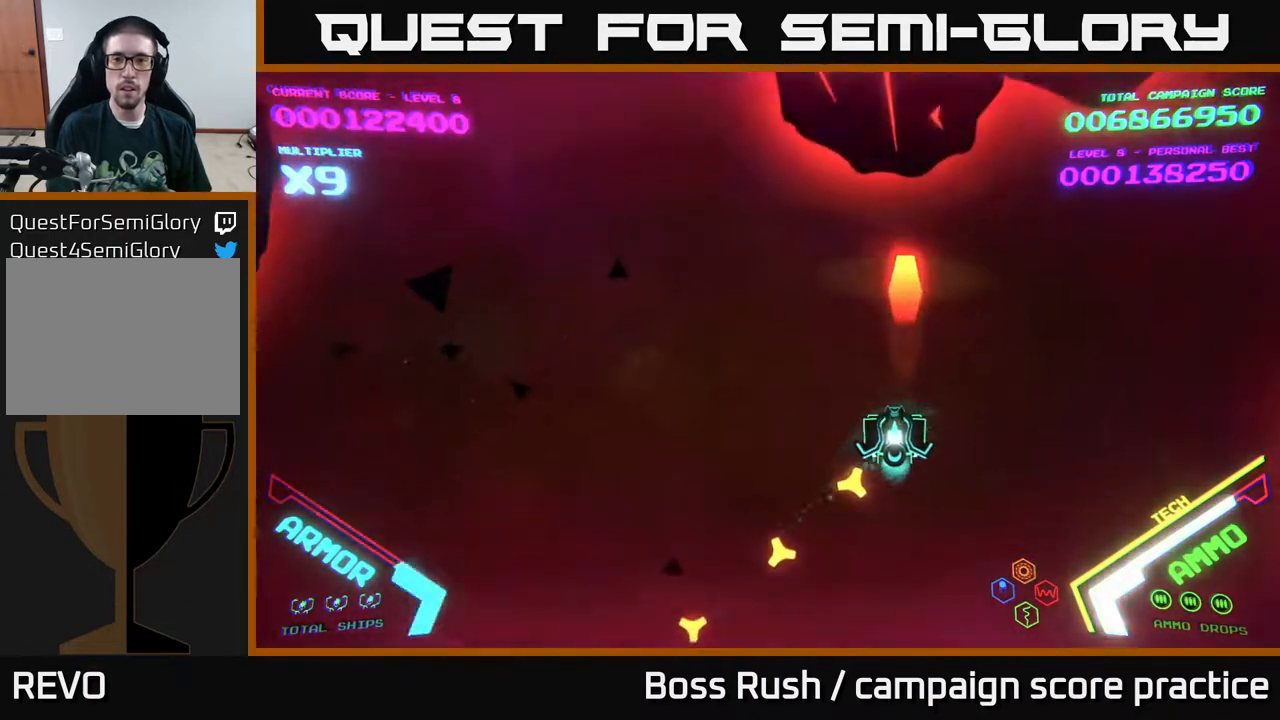
{"buttons": [], "left_stick": "right", "right_stick": "center", "events": [[50, "X", "down"], [117, "X", "up"], [133, "X", "down"], [217, "X", "up"], [350, "left_stick", "right"]]}
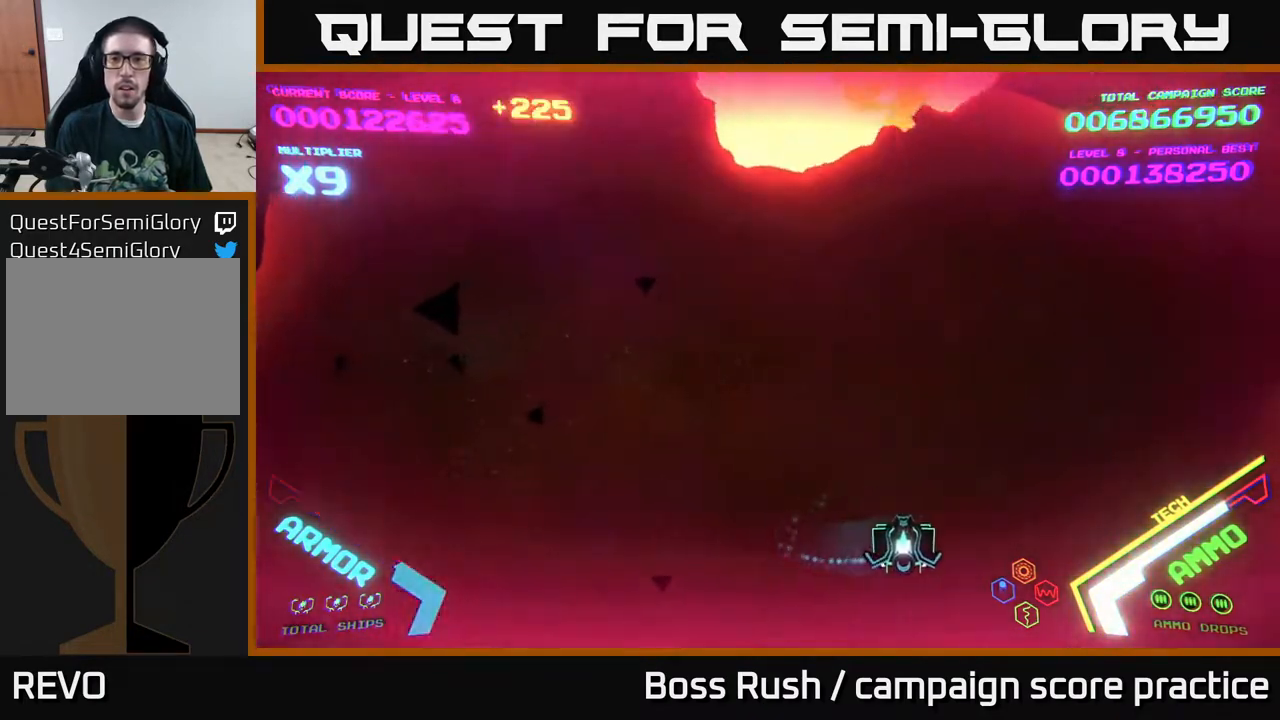
{"buttons": [], "left_stick": "center", "right_stick": "center", "events": [[100, "left_stick", "up-right"], [300, "X", "down"], [350, "X", "up"], [400, "left_stick", "center"], [433, "X", "down"], [483, "X", "up"]]}
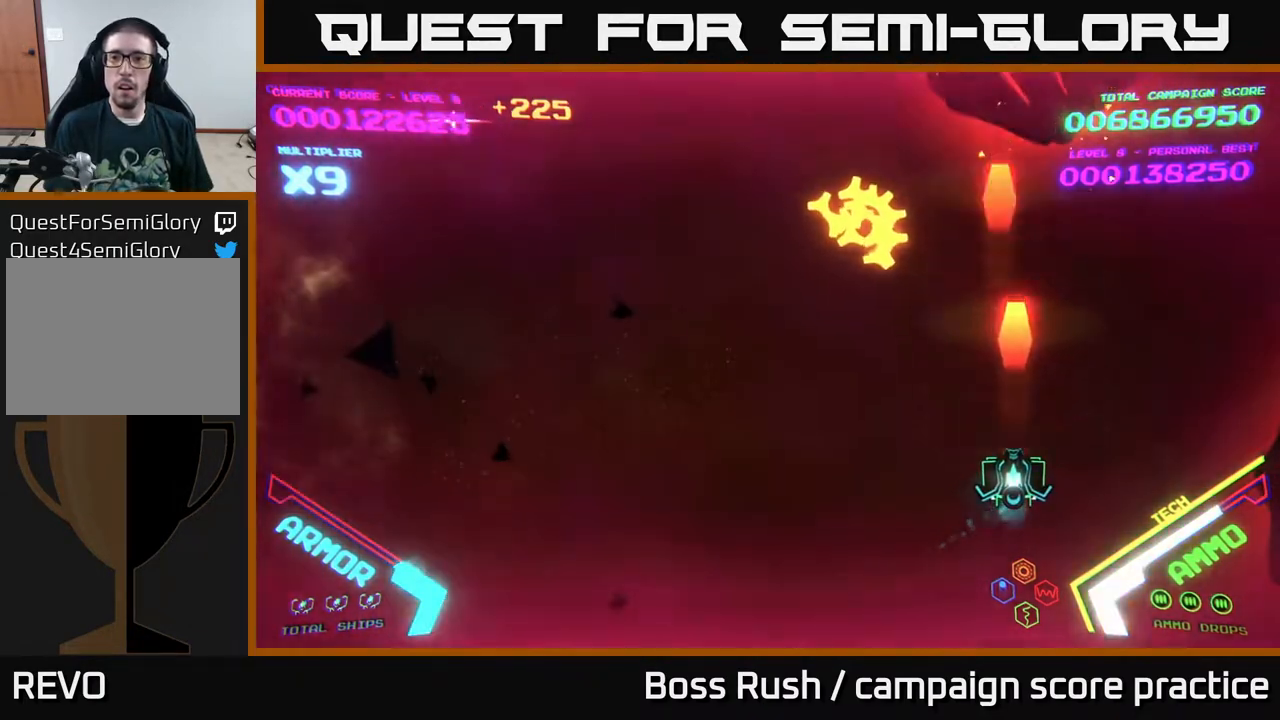
{"buttons": [], "left_stick": "up-left", "right_stick": "center", "events": [[83, "X", "down"], [117, "left_stick", "right"], [133, "X", "up"], [167, "X", "down"], [233, "X", "up"], [233, "left_stick", "center"], [267, "X", "down"], [333, "left_stick", "up-left"], [367, "X", "up"]]}
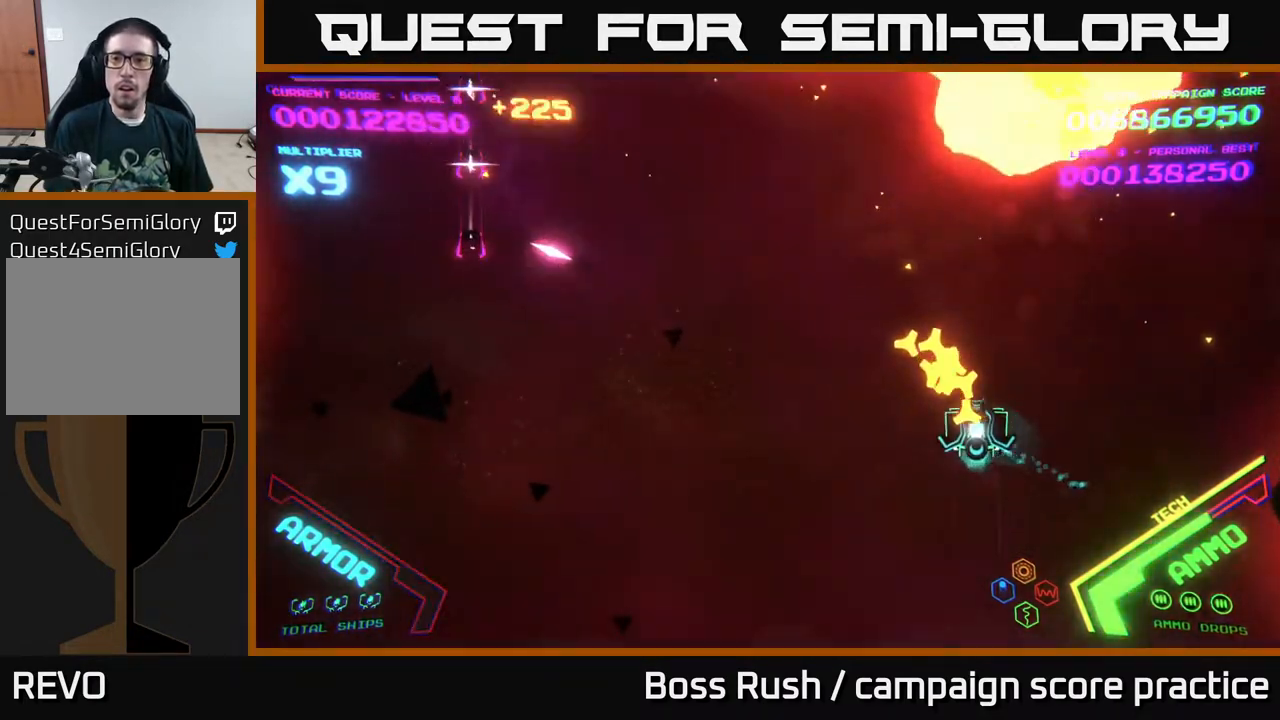
{"buttons": [], "left_stick": "down-left", "right_stick": "center", "events": [[100, "left_stick", "down-left"]]}
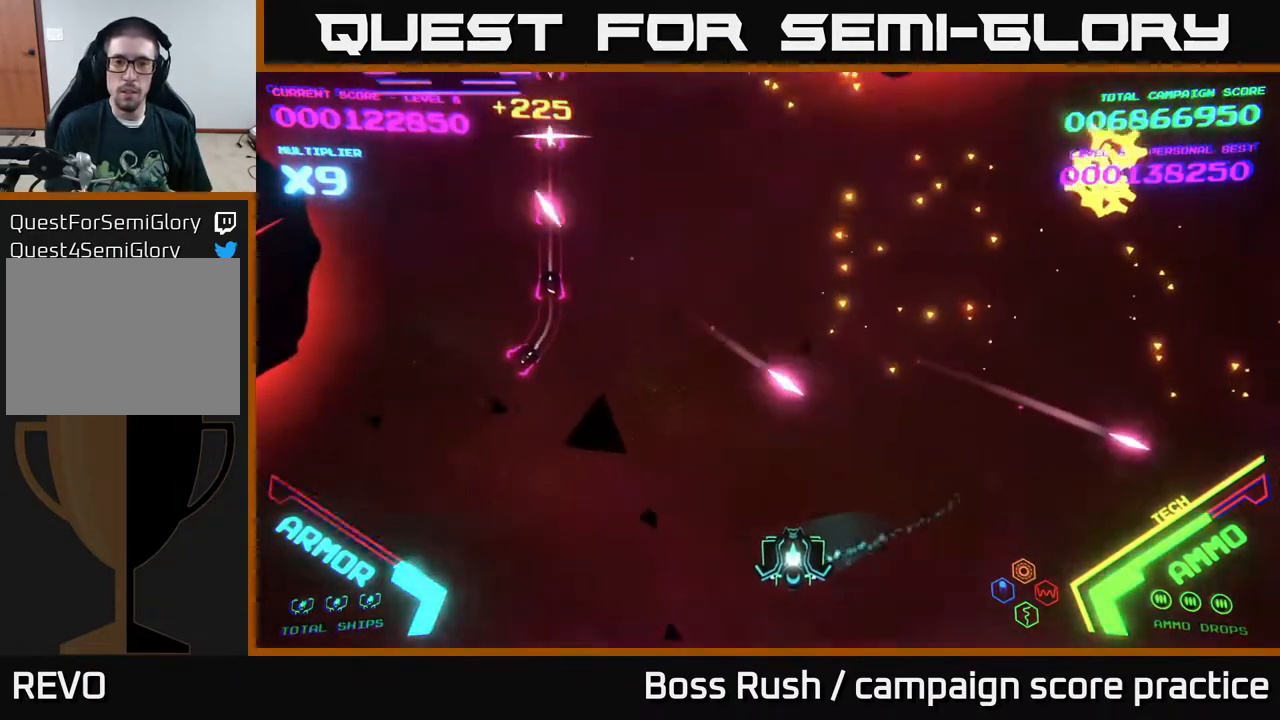
{"buttons": [], "left_stick": "left", "right_stick": "center", "events": [[233, "left_stick", "left"]]}
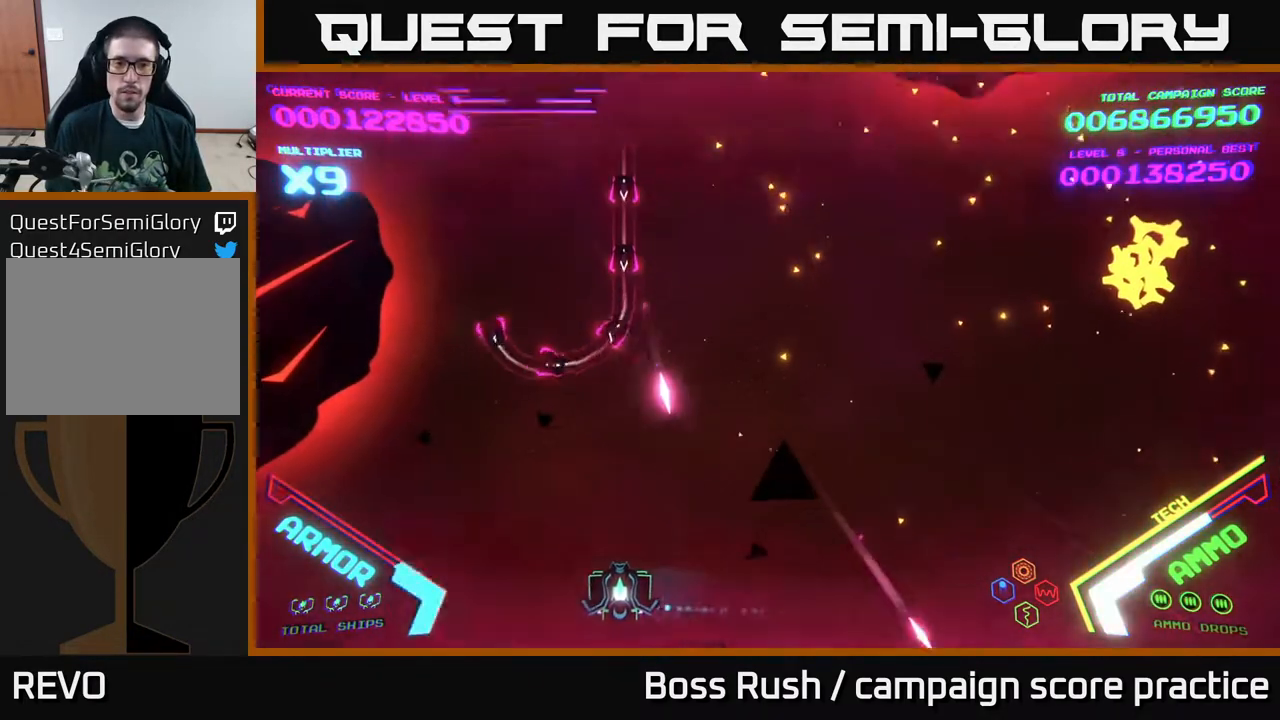
{"buttons": [], "left_stick": "right", "right_stick": "center", "events": [[300, "left_stick", "up-right"], [433, "left_stick", "right"]]}
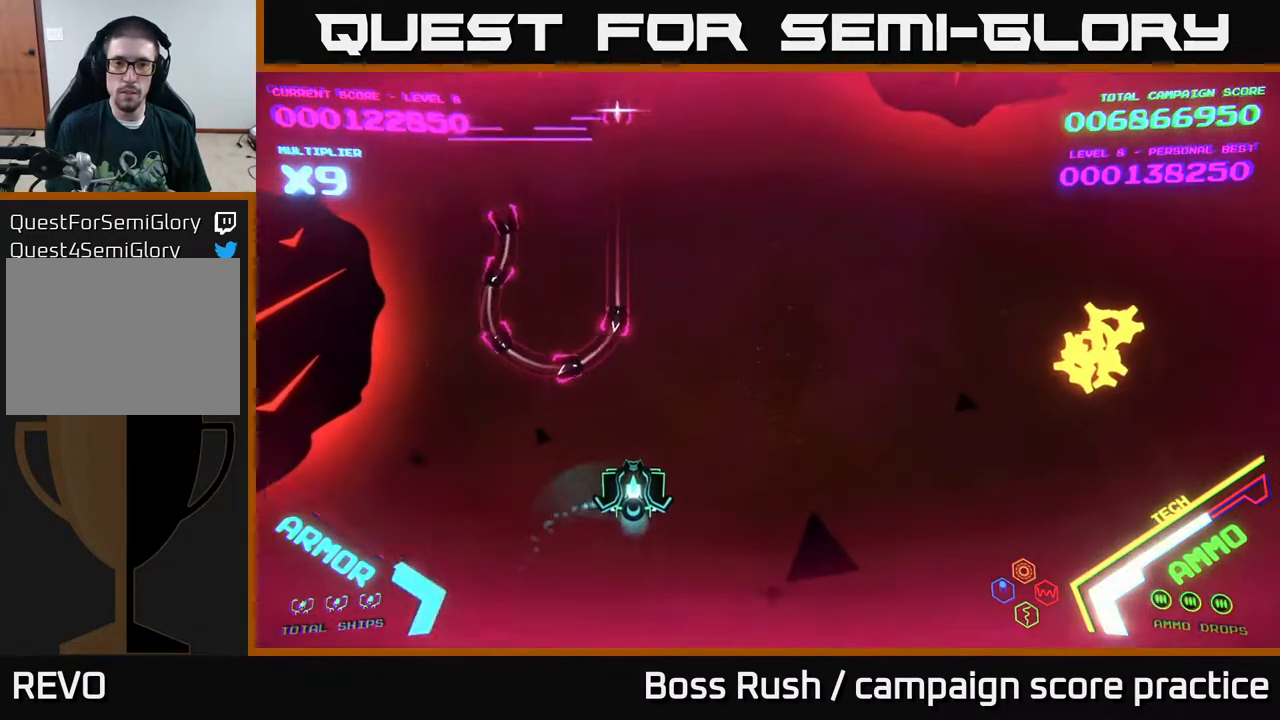
{"buttons": [], "left_stick": "right", "right_stick": "center", "events": []}
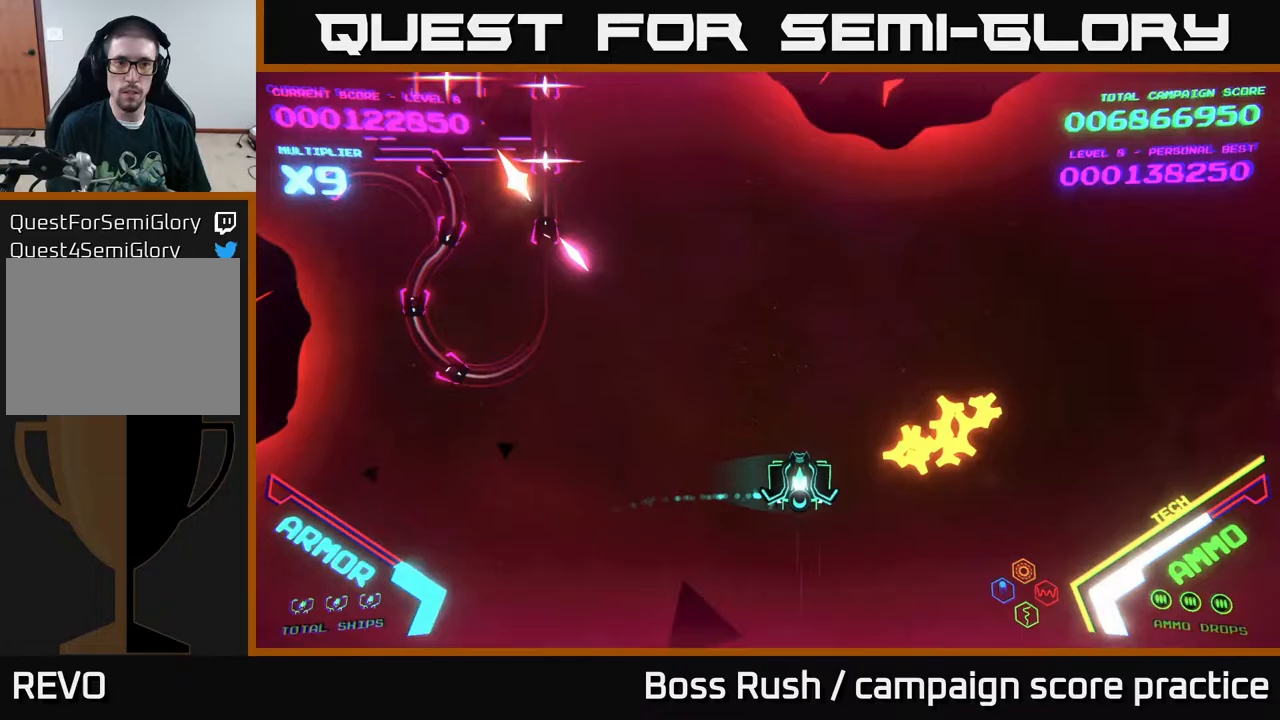
{"buttons": [], "left_stick": "up", "right_stick": "center", "events": [[233, "left_stick", "up-right"], [450, "left_stick", "up"]]}
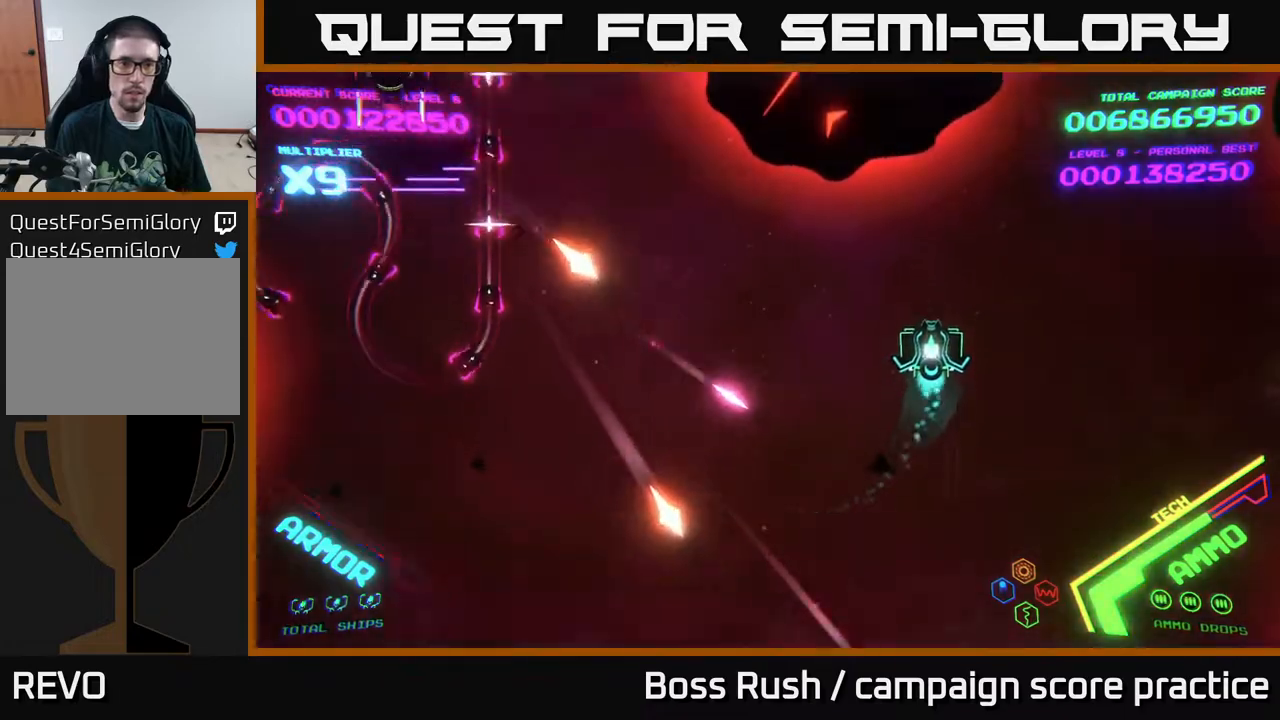
{"buttons": [], "left_stick": "up-left", "right_stick": "center", "events": [[83, "left_stick", "center"], [217, "left_stick", "up-right"], [383, "left_stick", "up-left"]]}
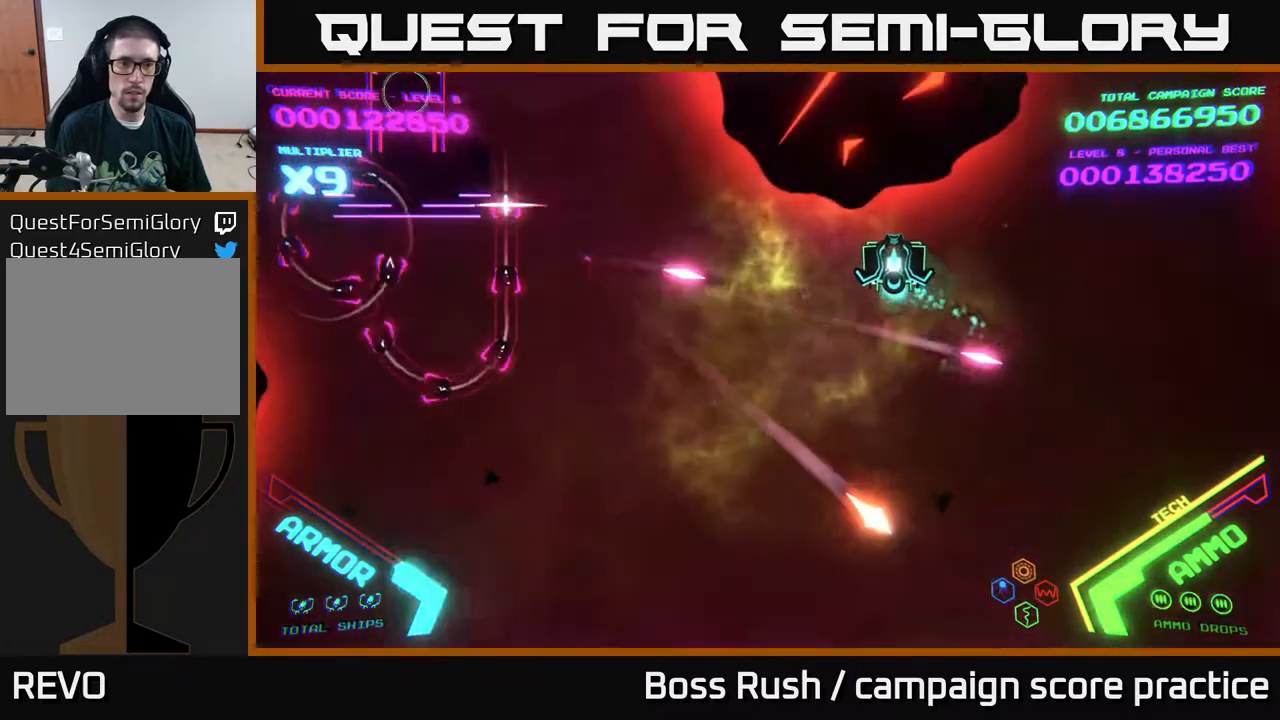
{"buttons": ["B"], "left_stick": "down-left", "right_stick": "center", "events": [[117, "left_stick", "left"], [267, "B", "down"], [267, "left_stick", "down-left"]]}
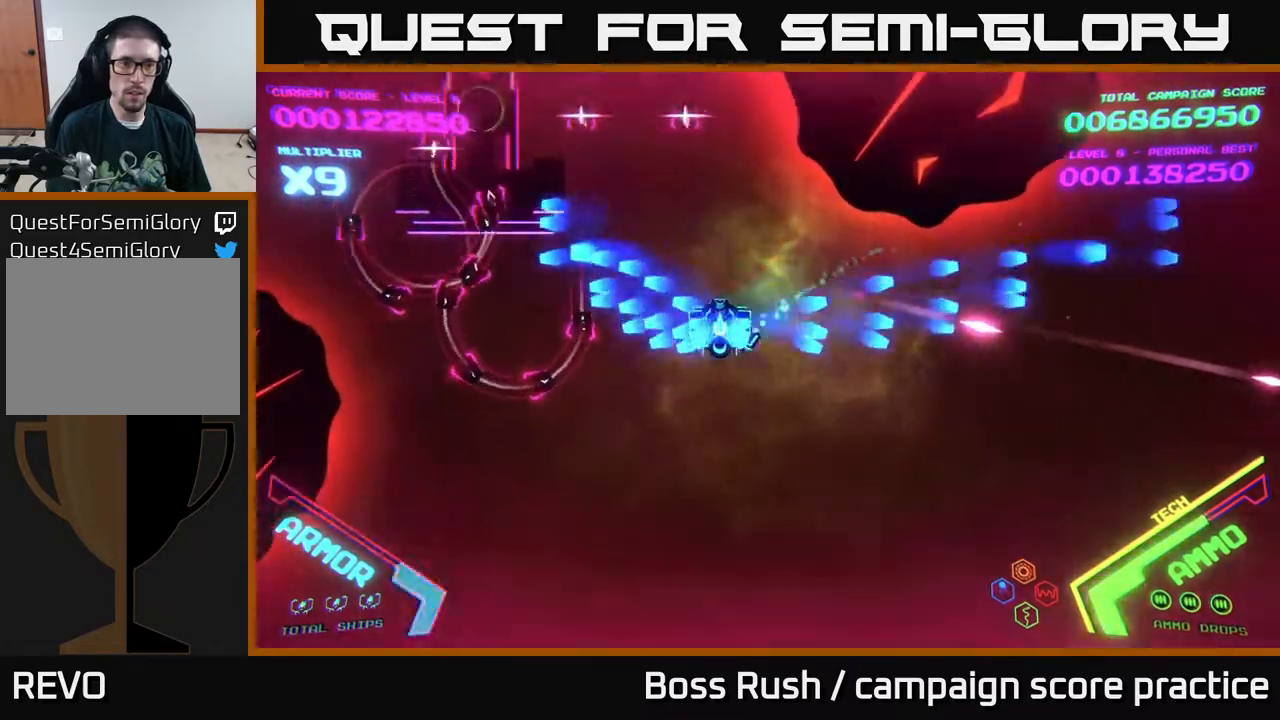
{"buttons": ["B"], "left_stick": "up", "right_stick": "center", "events": [[100, "left_stick", "up-left"], [250, "left_stick", "up"]]}
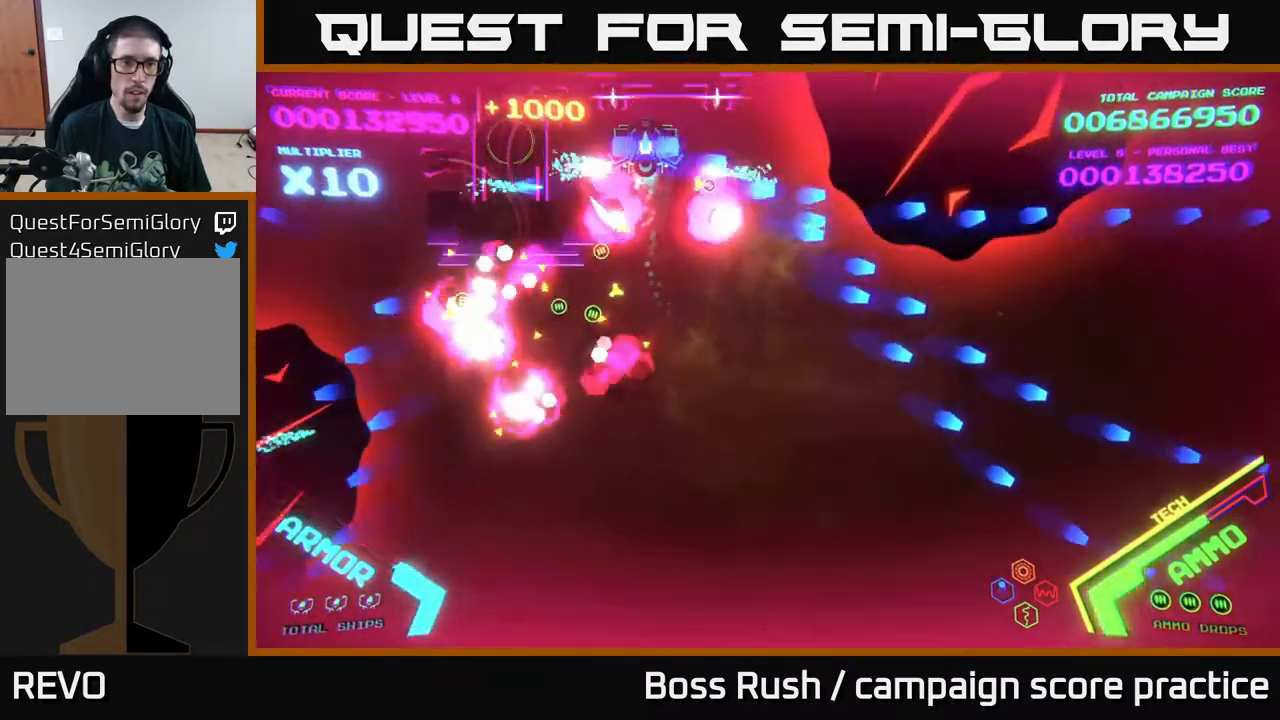
{"buttons": ["B"], "left_stick": "left", "right_stick": "center", "events": [[183, "left_stick", "left"]]}
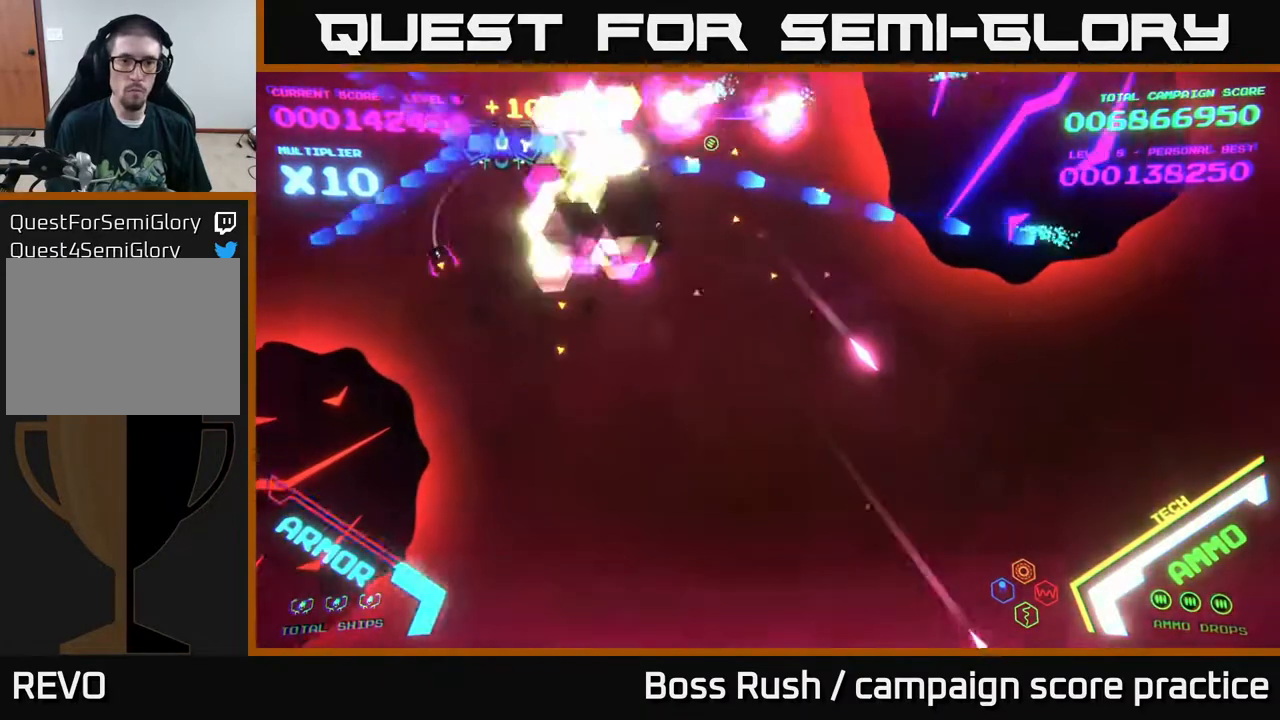
{"buttons": ["B"], "left_stick": "down-right", "right_stick": "center", "events": [[17, "B", "up"], [83, "B", "down"], [167, "left_stick", "down"], [233, "left_stick", "down-right"]]}
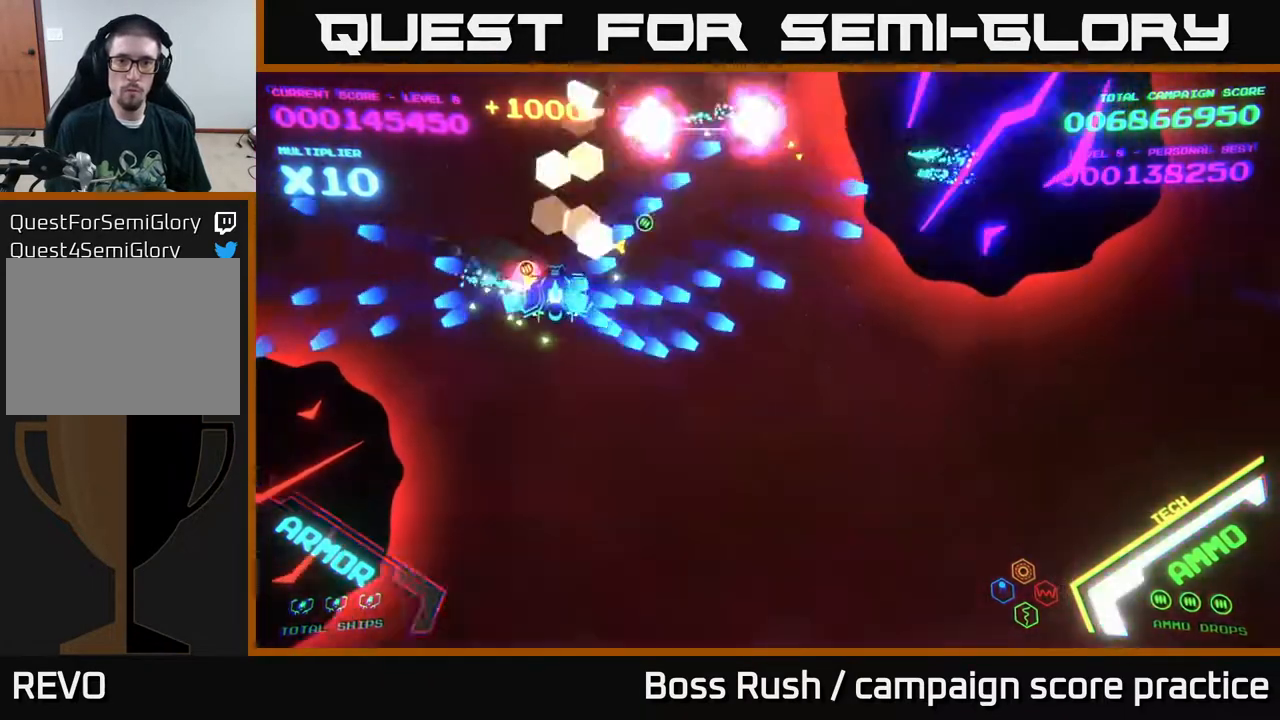
{"buttons": [], "left_stick": "down-right", "right_stick": "center", "events": [[300, "B", "up"]]}
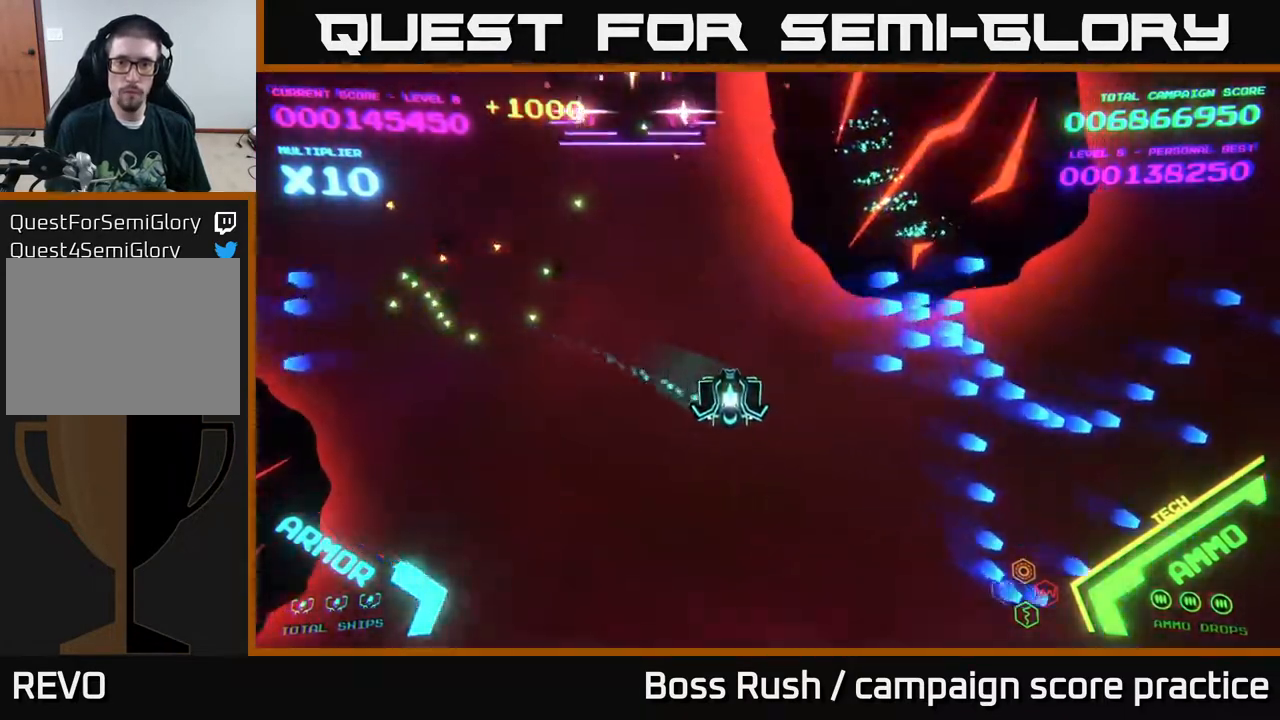
{"buttons": ["X"], "left_stick": "down-left", "right_stick": "center", "events": [[233, "X", "down"], [267, "X", "up"], [350, "X", "down"], [400, "X", "up"], [417, "left_stick", "down-left"], [467, "X", "down"]]}
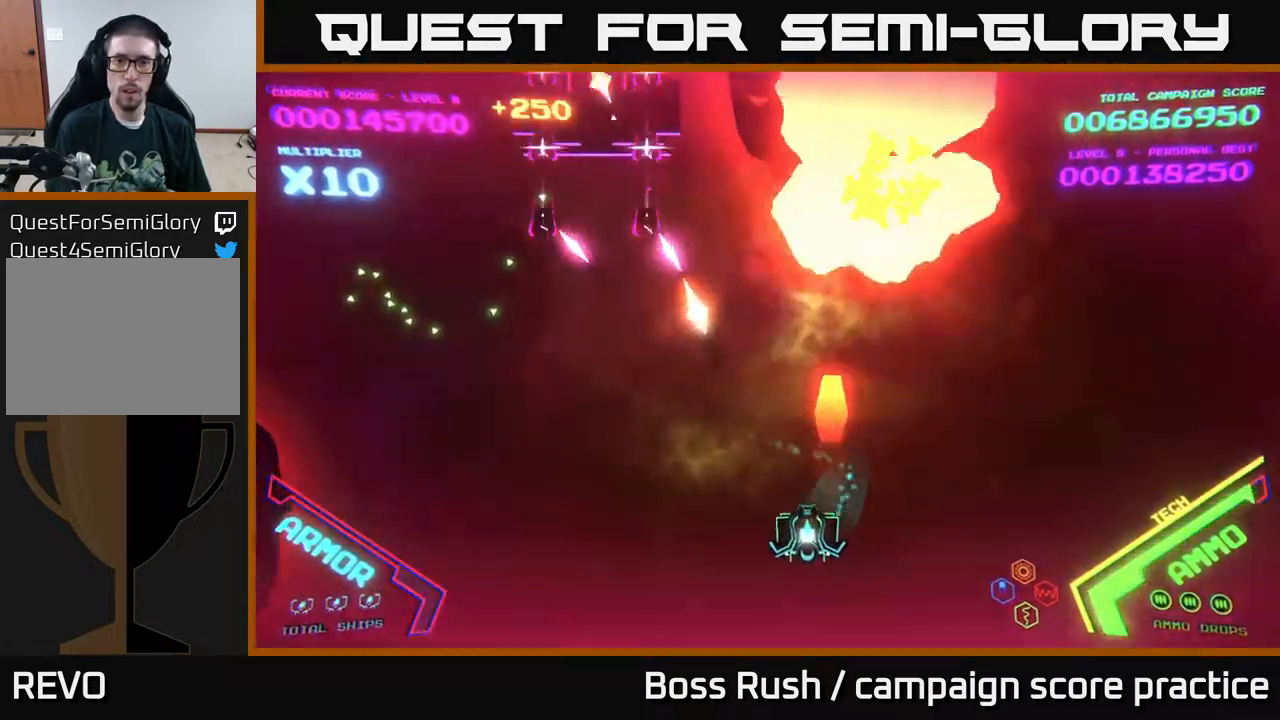
{"buttons": [], "left_stick": "left", "right_stick": "center", "events": [[33, "X", "up"], [67, "X", "down"], [100, "X", "up"], [100, "left_stick", "left"]]}
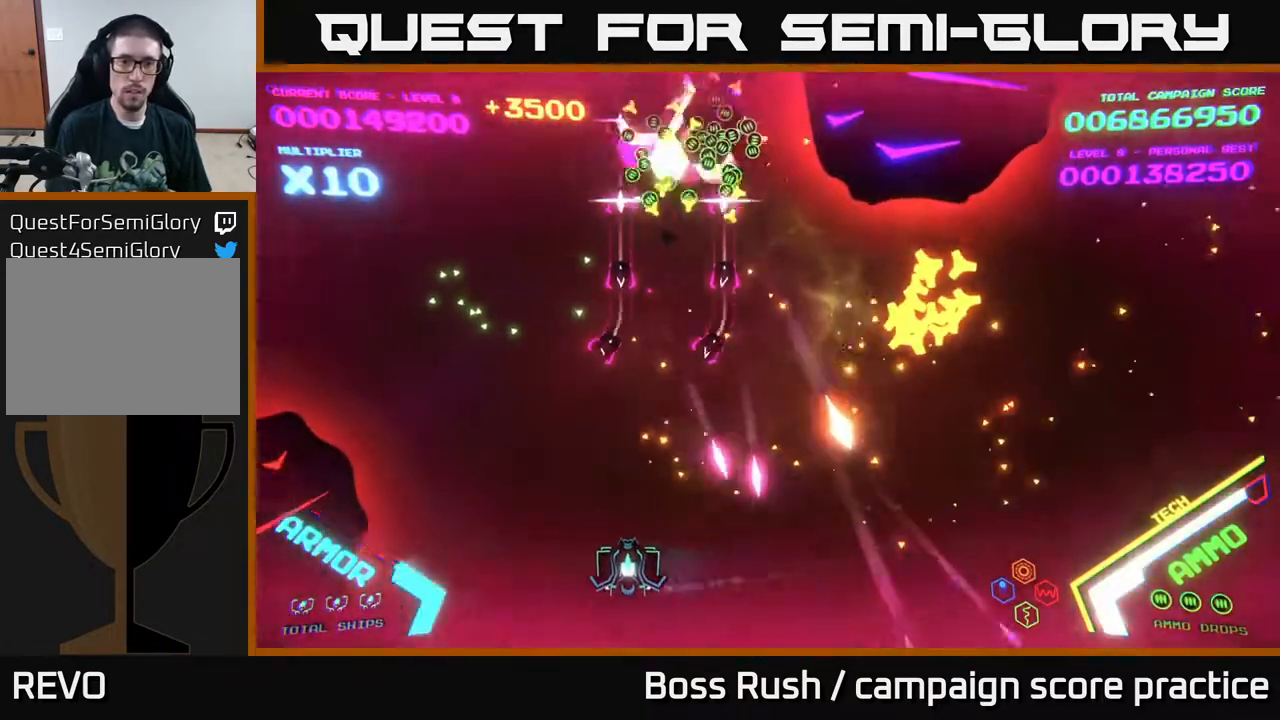
{"buttons": ["B"], "left_stick": "up-left", "right_stick": "center", "events": [[50, "left_stick", "up-left"], [400, "B", "down"]]}
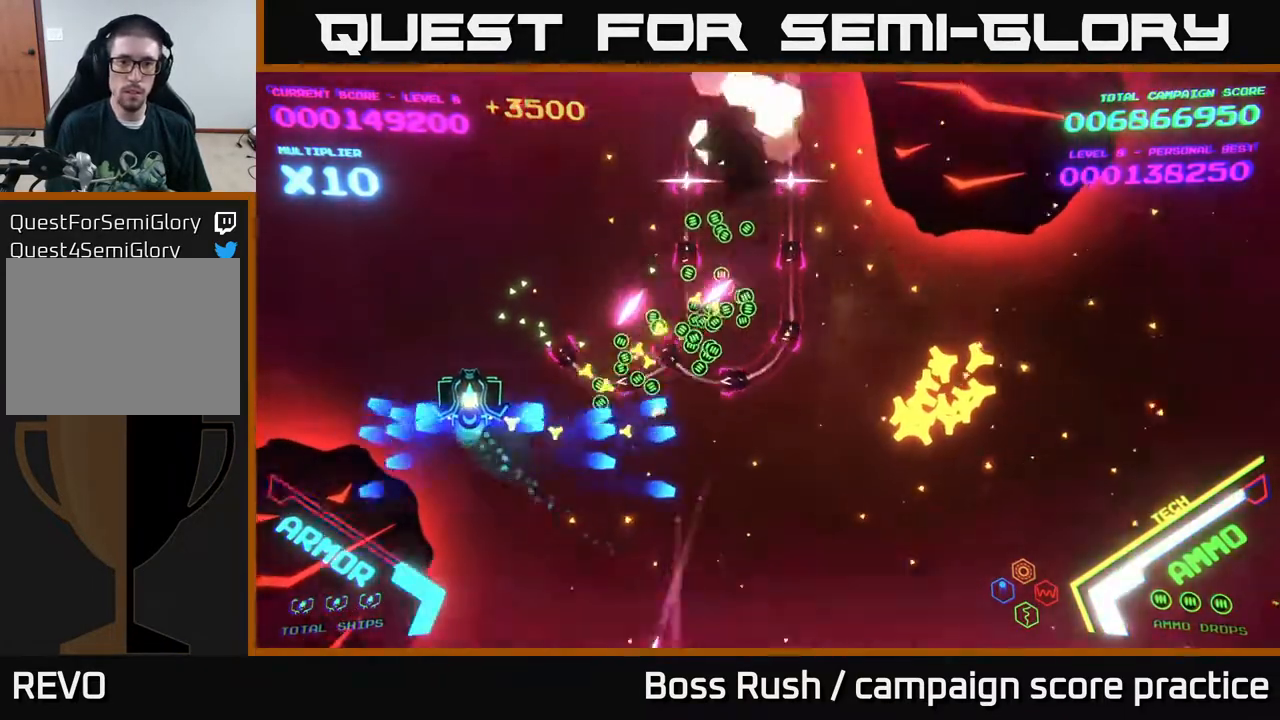
{"buttons": ["B"], "left_stick": "up-right", "right_stick": "center", "events": [[33, "left_stick", "up"], [350, "left_stick", "up-right"]]}
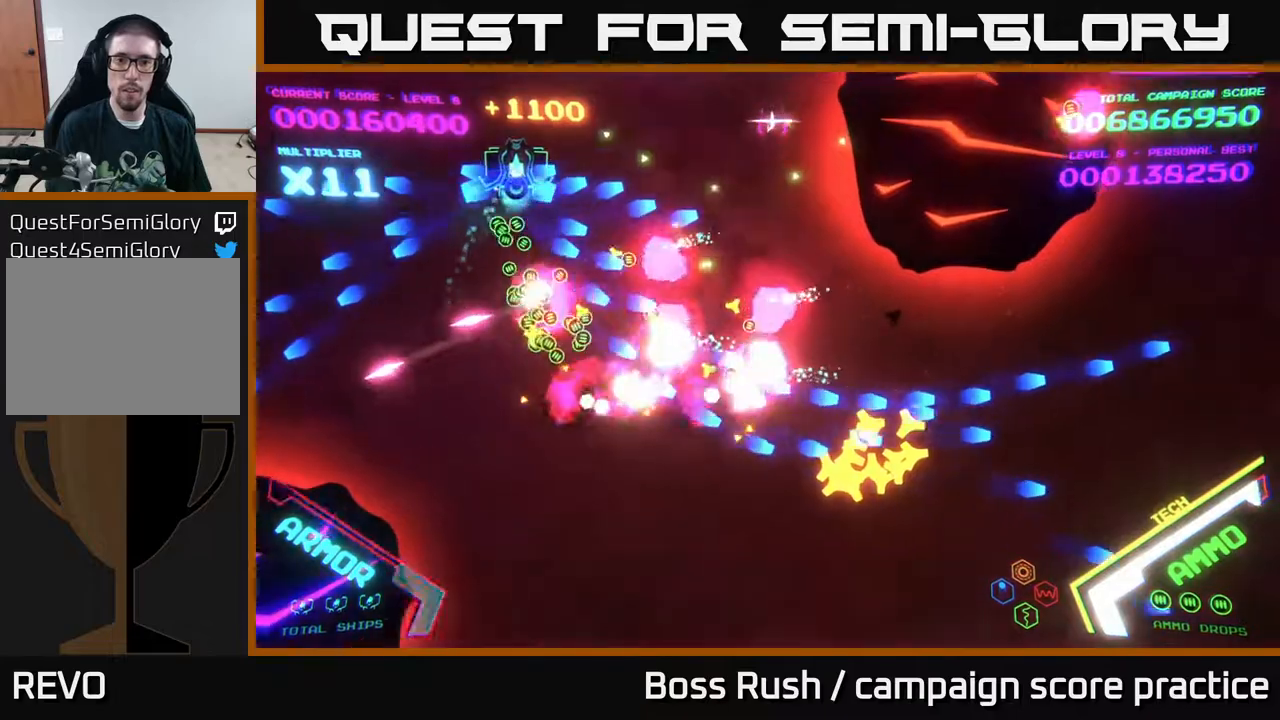
{"buttons": ["B"], "left_stick": "down-left", "right_stick": "center", "events": [[267, "left_stick", "right"], [467, "left_stick", "down-left"]]}
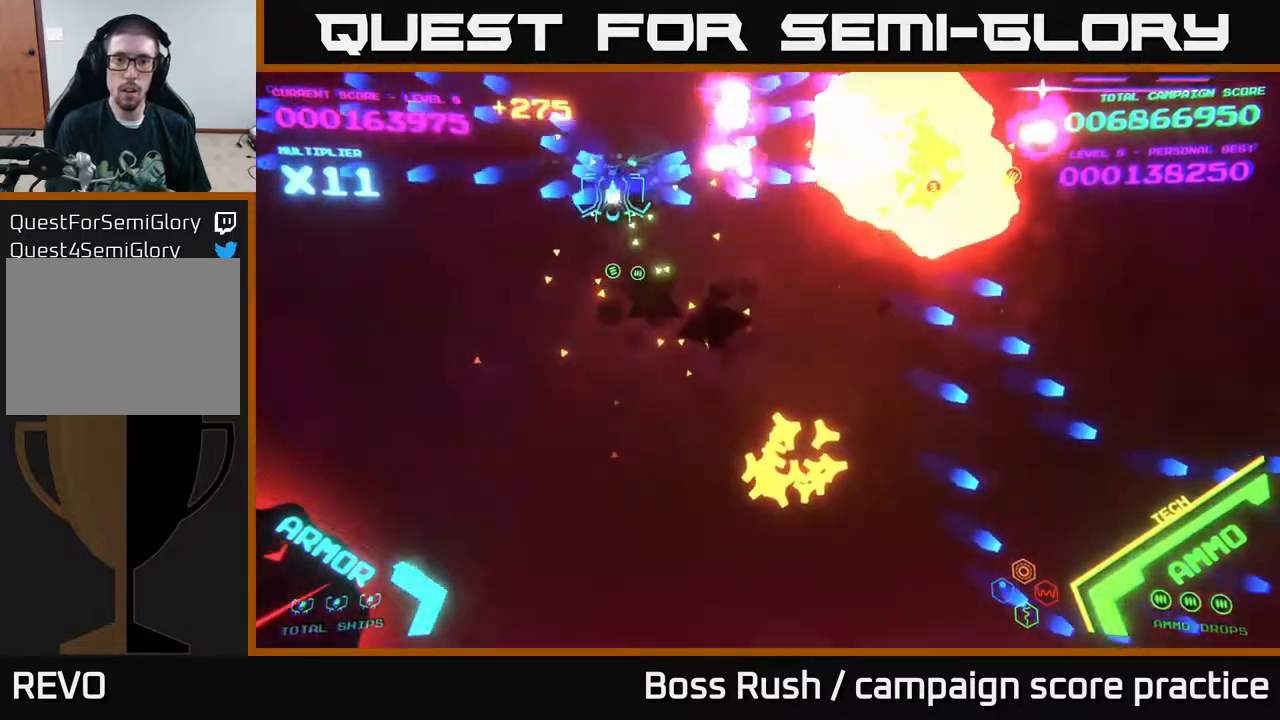
{"buttons": [], "left_stick": "down-right", "right_stick": "center", "events": [[233, "B", "up"], [250, "left_stick", "down"], [300, "B", "down"], [367, "left_stick", "down-right"], [467, "B", "up"]]}
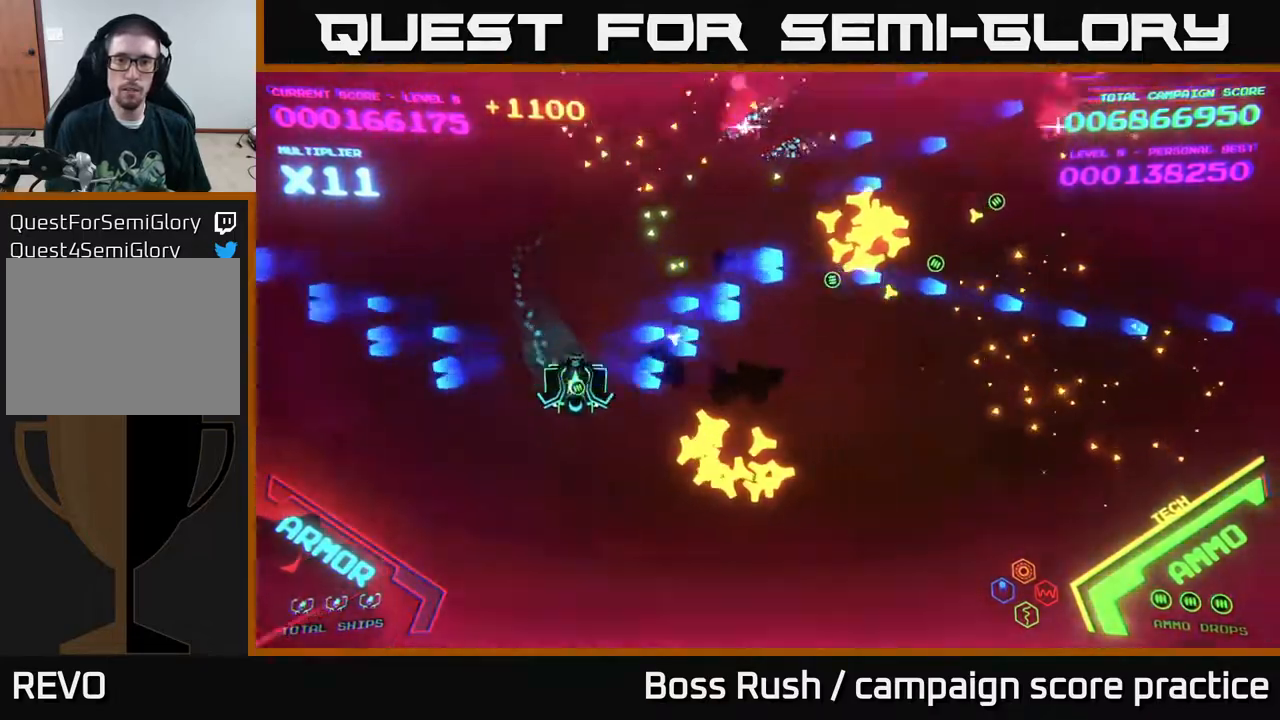
{"buttons": [], "left_stick": "right", "right_stick": "center", "events": [[300, "left_stick", "up-right"], [450, "left_stick", "right"]]}
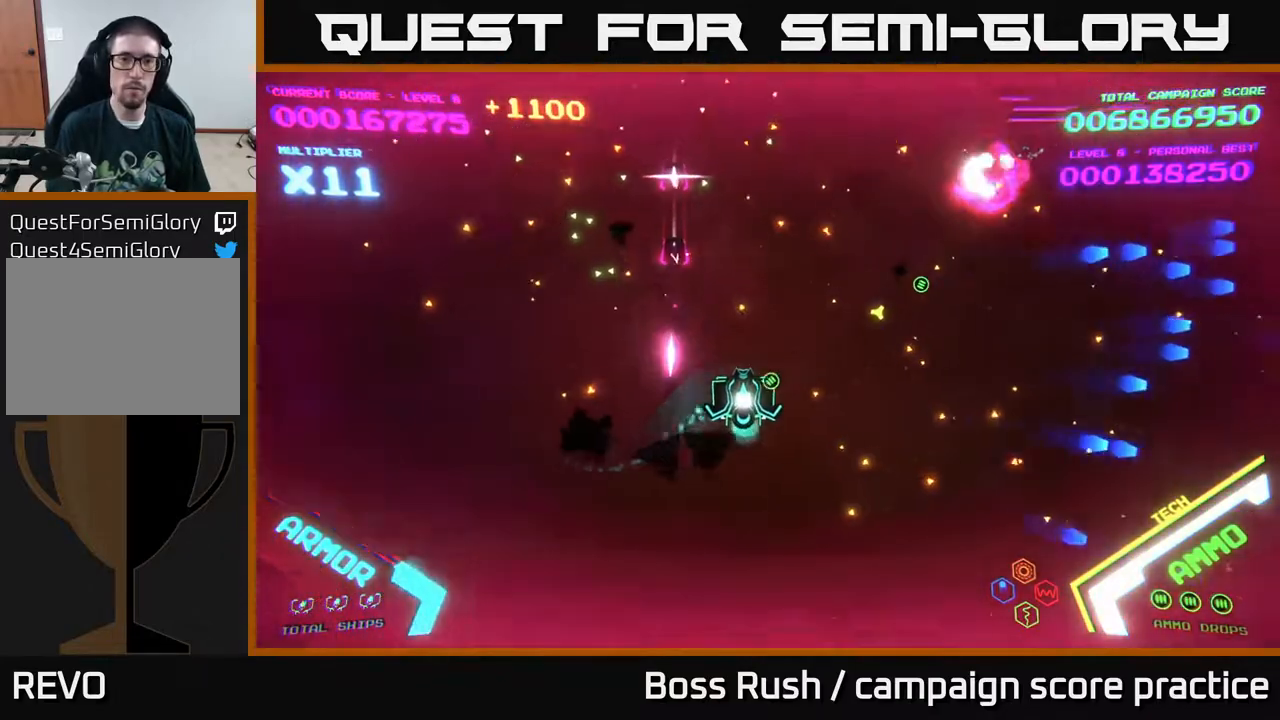
{"buttons": [], "left_stick": "right", "right_stick": "center", "events": [[83, "left_stick", "down-right"], [367, "left_stick", "right"]]}
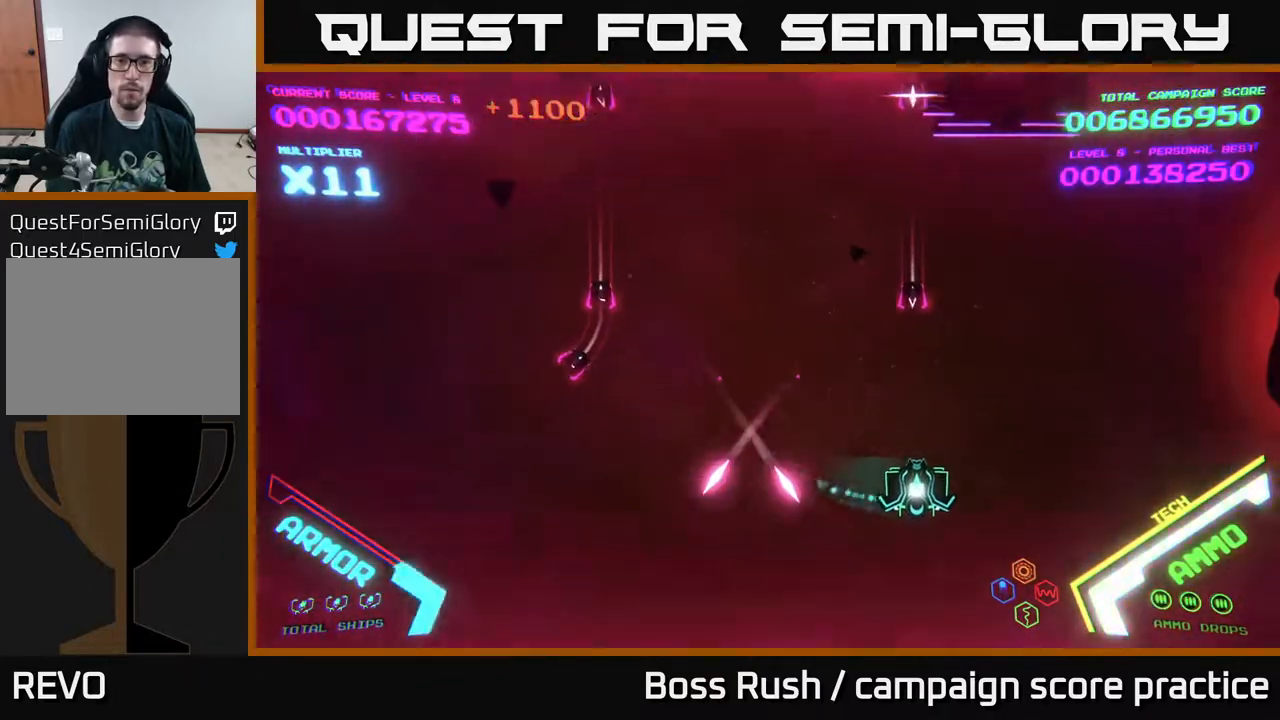
{"buttons": ["B"], "left_stick": "up-left", "right_stick": "center", "events": [[183, "left_stick", "up-right"], [317, "left_stick", "up-left"], [333, "B", "down"]]}
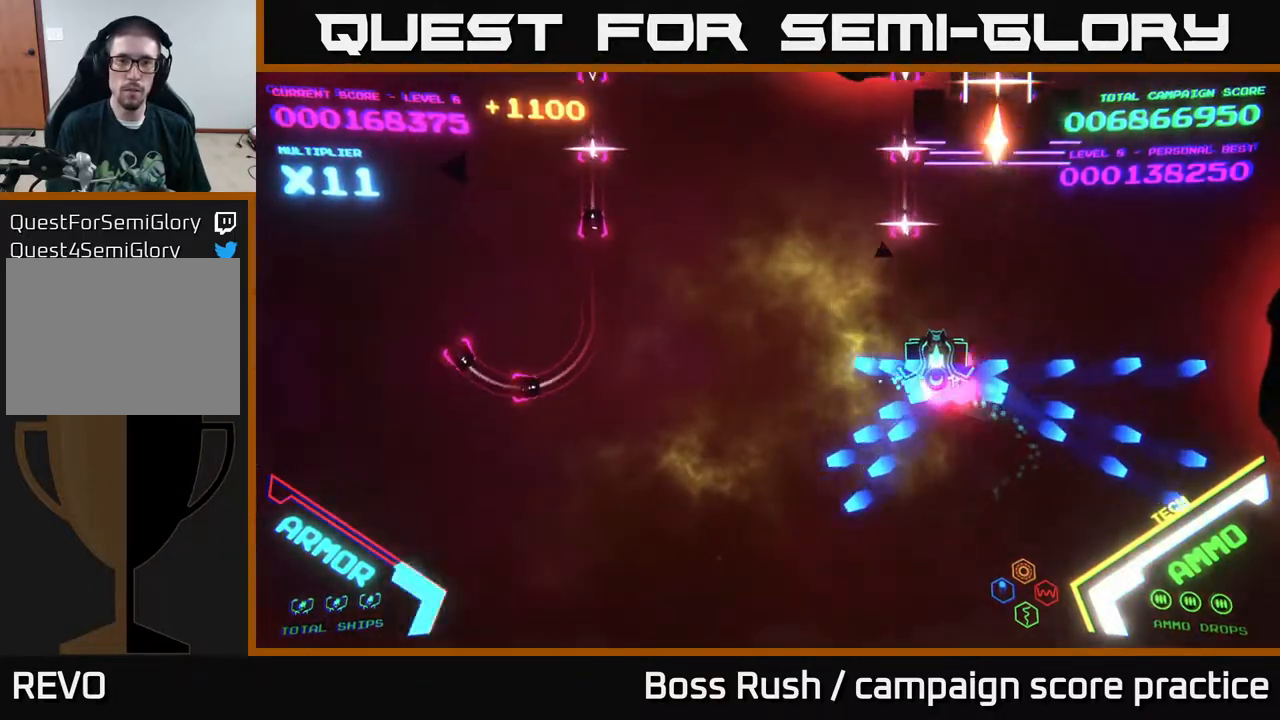
{"buttons": ["B"], "left_stick": "up-left", "right_stick": "center", "events": []}